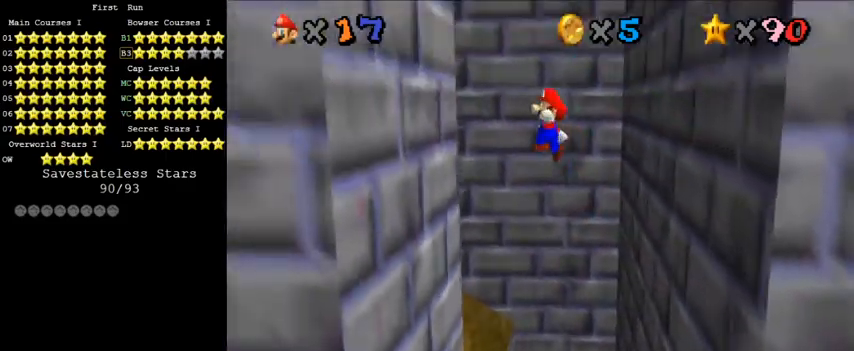
Gameplay with keyboard; each line is a JSON object with the keys held at the frame after it. "events" lists presses ("down") and releases ("up") of "a", "c", "ctrl", "d", "down", "left", "return", "right", "s", "shift", "up", "w", "x" and "y" between this image and that frame as [ms after this image, input, new state], when the widget could be followed in between. No other keys are recorded. Mouse input is not recorded.
{"keys": ["down", "right", "shift"], "events": [[267, "shift", "up"], [367, "left", "up"], [367, "right", "down"], [367, "shift", "down"]]}
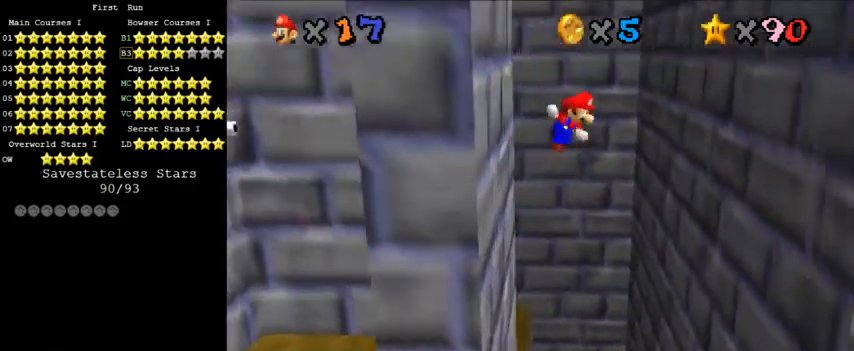
{"keys": ["right"], "events": [[133, "shift", "up"], [300, "down", "up"]]}
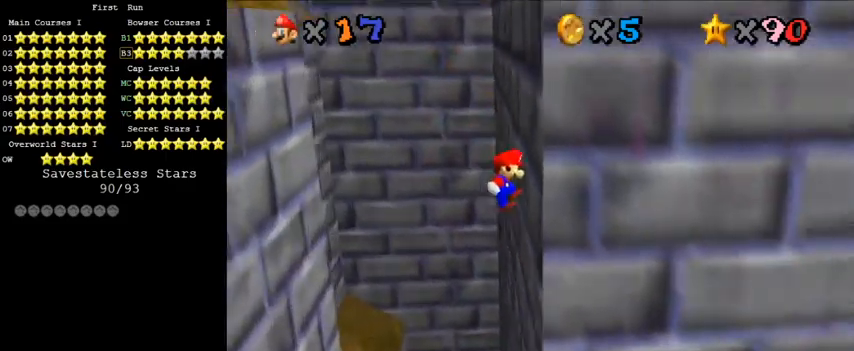
{"keys": [], "events": [[133, "shift", "down"], [167, "left", "down"], [167, "right", "up"], [300, "shift", "up"], [467, "left", "up"]]}
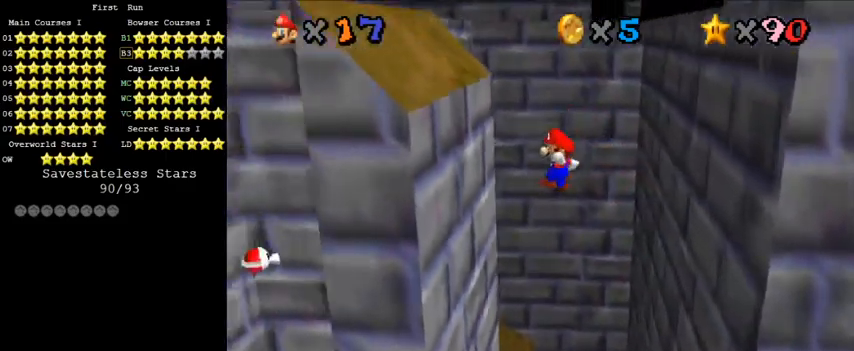
{"keys": ["right"], "events": [[267, "left", "down"], [333, "shift", "down"], [367, "right", "down"], [400, "left", "up"], [500, "shift", "up"]]}
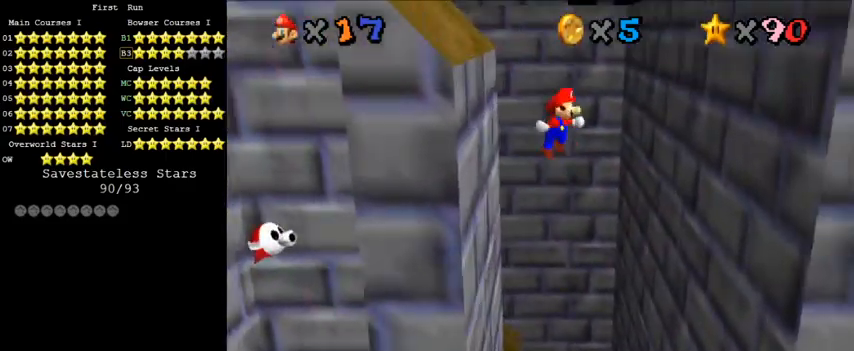
{"keys": ["right"], "events": []}
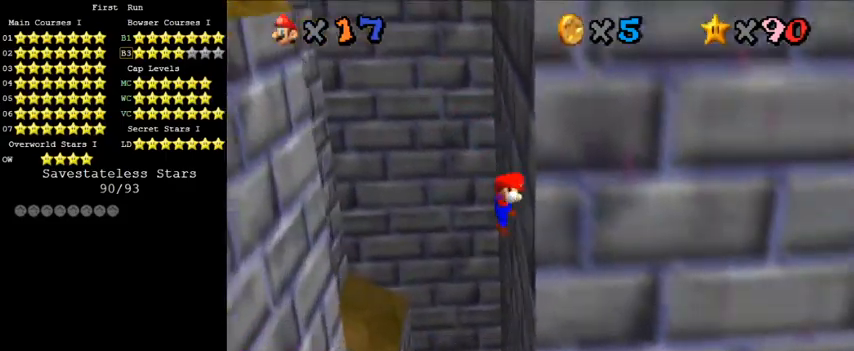
{"keys": ["left"], "events": [[67, "left", "down"], [67, "shift", "down"], [133, "right", "up"], [300, "shift", "up"]]}
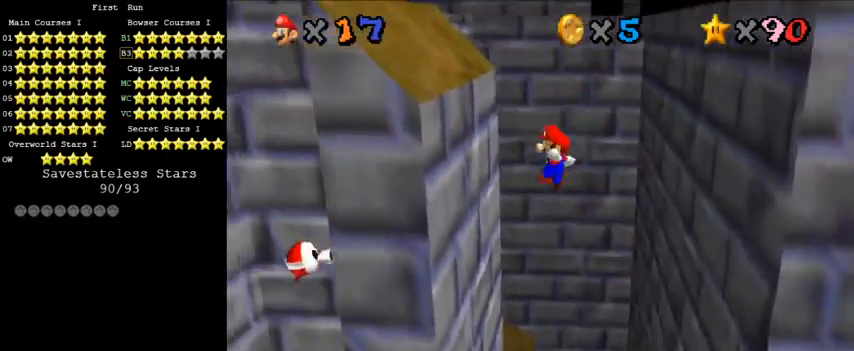
{"keys": ["right", "shift"], "events": [[333, "shift", "down"], [400, "left", "up"], [400, "right", "down"]]}
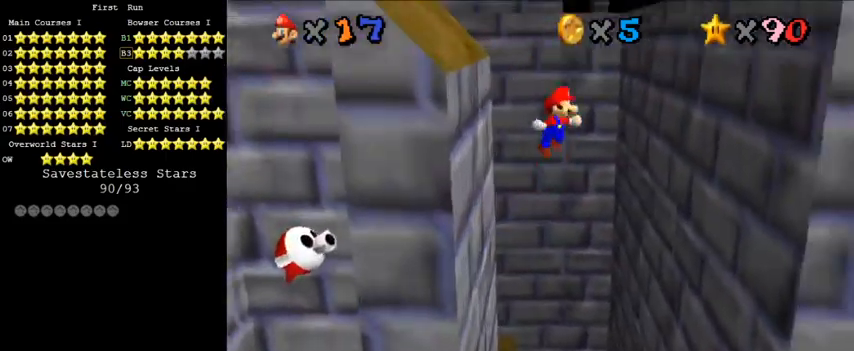
{"keys": ["right"], "events": [[33, "shift", "up"], [100, "right", "up"], [267, "right", "down"]]}
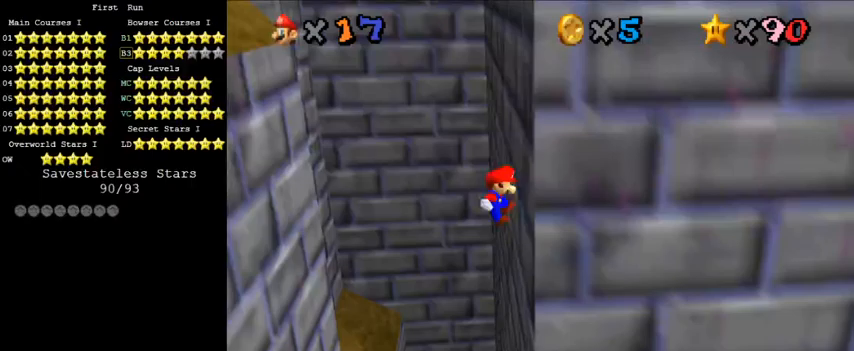
{"keys": ["left"], "events": [[133, "left", "down"], [133, "right", "up"], [167, "shift", "down"], [433, "shift", "up"]]}
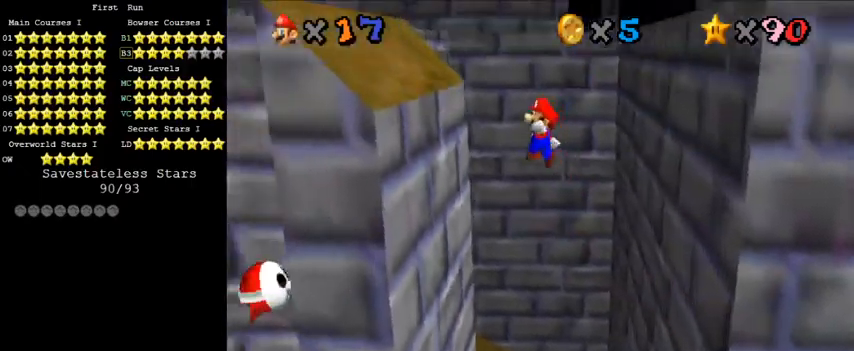
{"keys": ["shift"], "events": [[33, "left", "up"], [200, "left", "down"], [400, "left", "up"], [400, "shift", "down"]]}
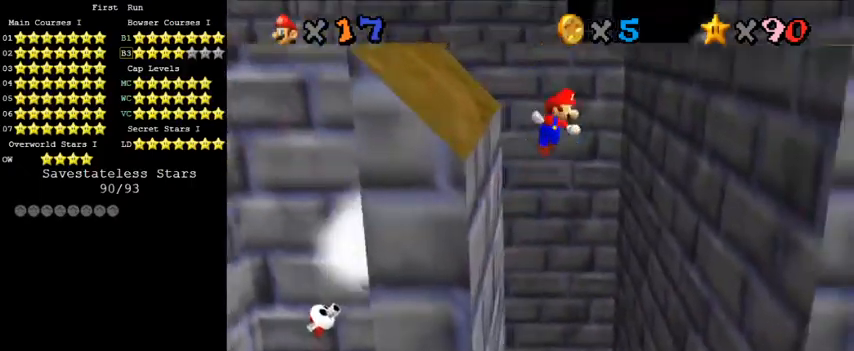
{"keys": ["shift"], "events": [[67, "right", "down"], [500, "right", "up"]]}
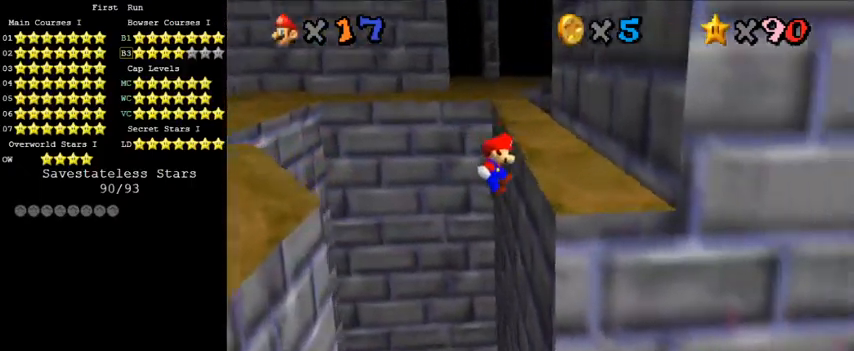
{"keys": [], "events": [[33, "shift", "up"], [100, "return", "down"], [167, "return", "up"], [267, "return", "down"], [367, "return", "up"]]}
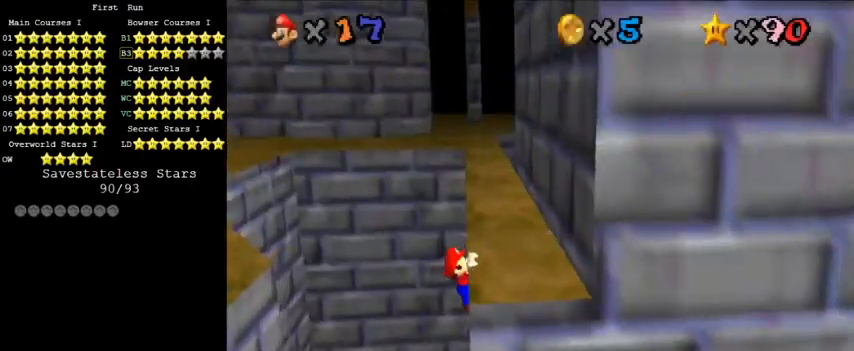
{"keys": [], "events": [[67, "a", "down"], [167, "a", "up"], [267, "a", "down"], [433, "a", "up"]]}
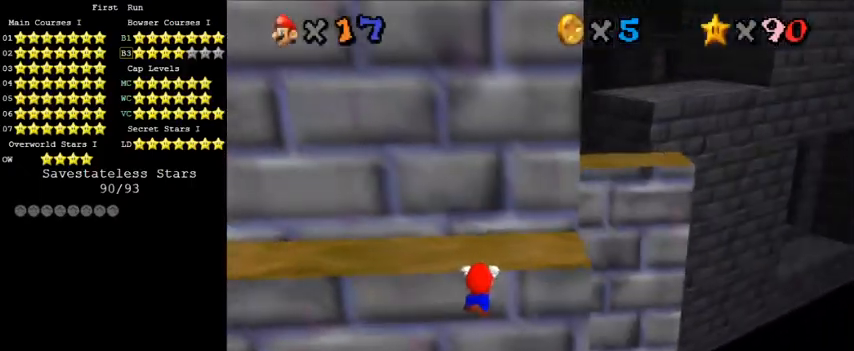
{"keys": ["d", "up"], "events": [[400, "up", "down"], [433, "d", "down"]]}
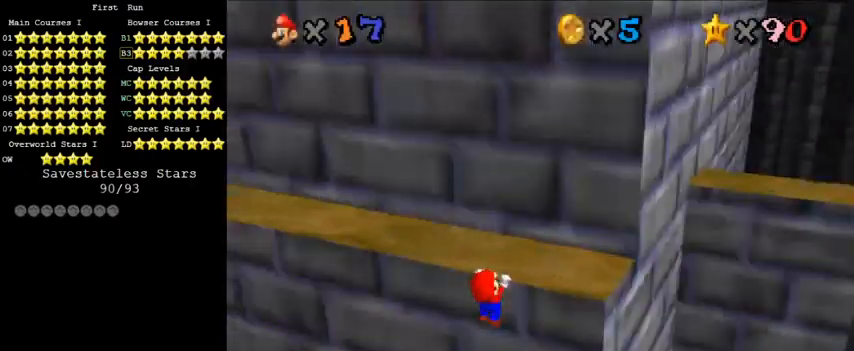
{"keys": [], "events": [[33, "d", "up"], [67, "up", "up"], [100, "d", "down"], [267, "d", "up"]]}
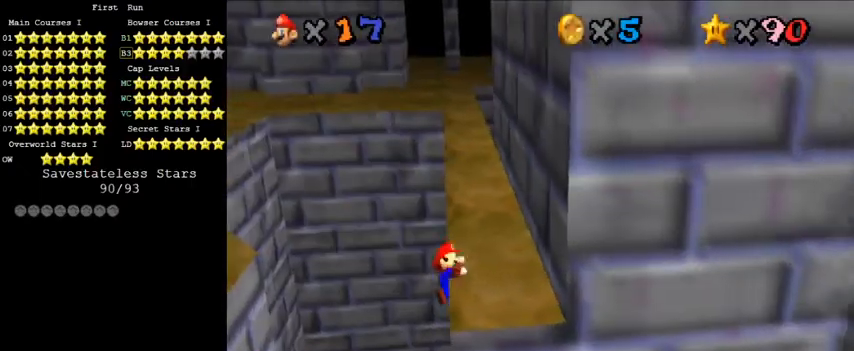
{"keys": ["right", "shift"], "events": [[467, "right", "down"], [467, "shift", "down"]]}
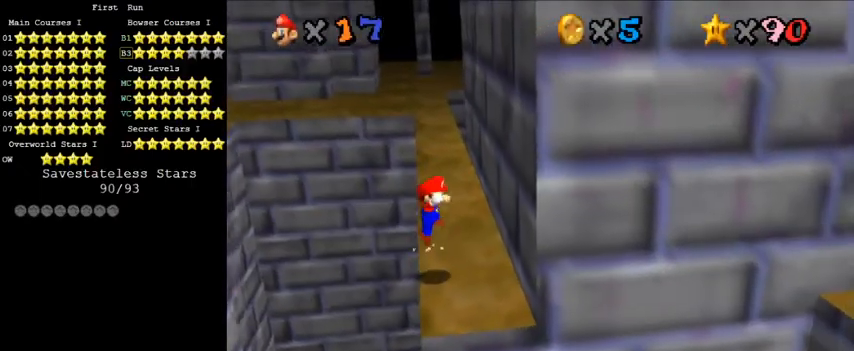
{"keys": ["left", "right"], "events": [[433, "shift", "up"], [500, "left", "down"]]}
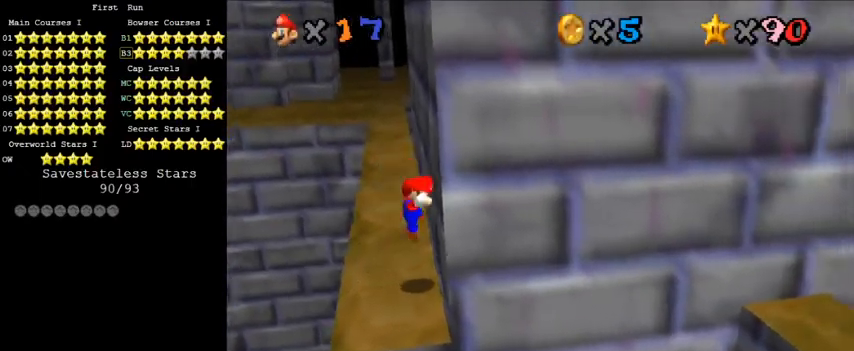
{"keys": ["left", "shift"], "events": [[33, "right", "up"], [33, "shift", "down"]]}
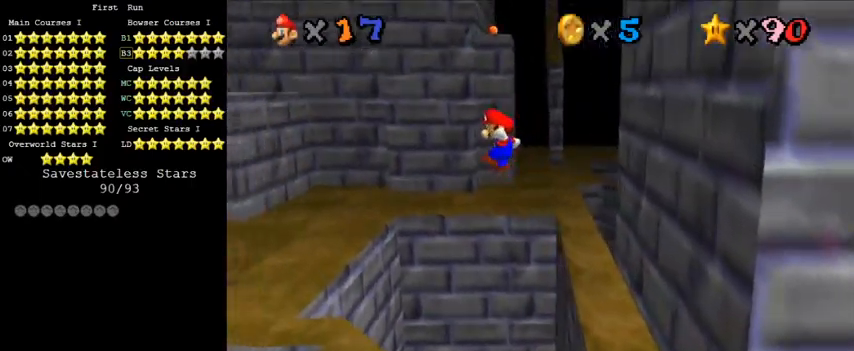
{"keys": ["left", "shift"], "events": []}
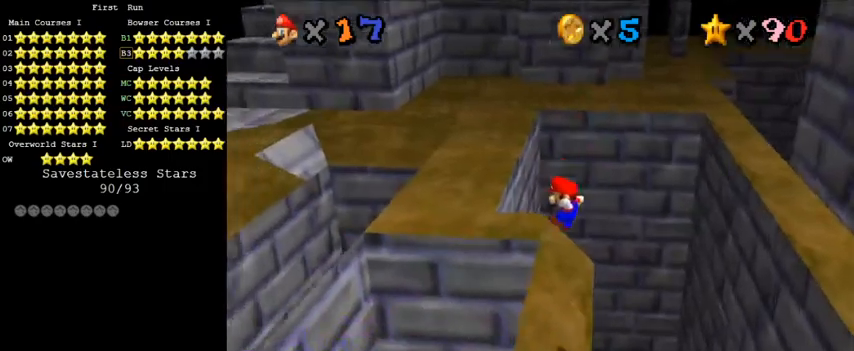
{"keys": ["left", "shift"], "events": []}
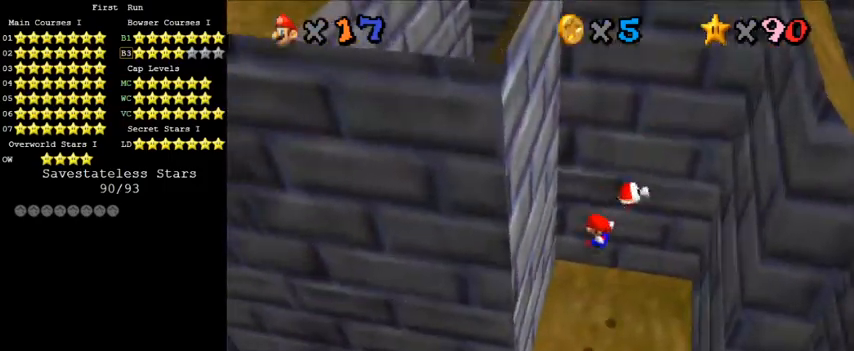
{"keys": ["right", "shift", "up"], "events": [[133, "shift", "up"], [200, "right", "down"], [233, "left", "up"], [233, "shift", "down"], [400, "up", "down"]]}
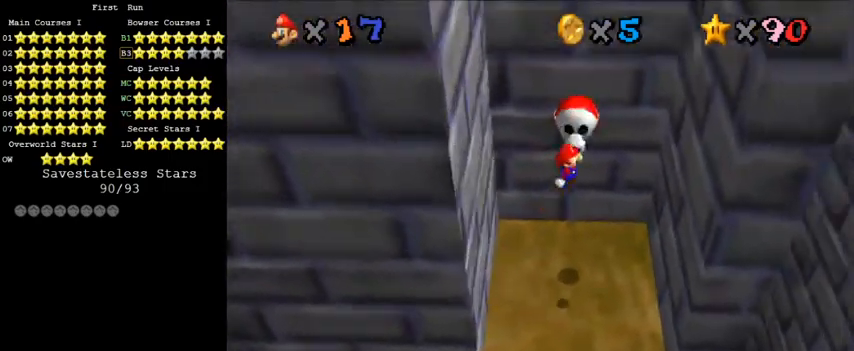
{"keys": ["left", "shift"], "events": [[233, "up", "up"], [333, "shift", "up"], [467, "left", "down"], [467, "shift", "down"], [500, "right", "up"]]}
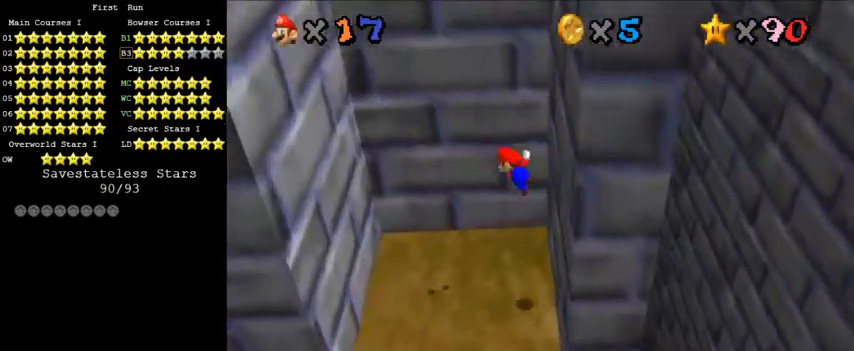
{"keys": ["left"], "events": [[167, "up", "down"], [400, "up", "up"], [500, "shift", "up"]]}
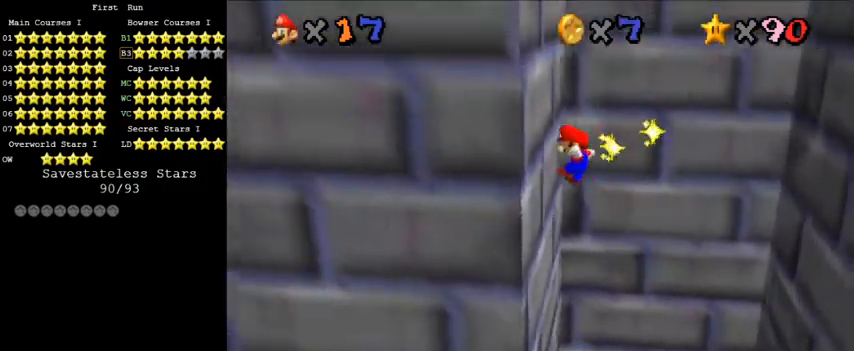
{"keys": ["right", "up"], "events": [[100, "right", "down"], [133, "left", "up"], [133, "shift", "down"], [200, "up", "down"], [333, "shift", "up"]]}
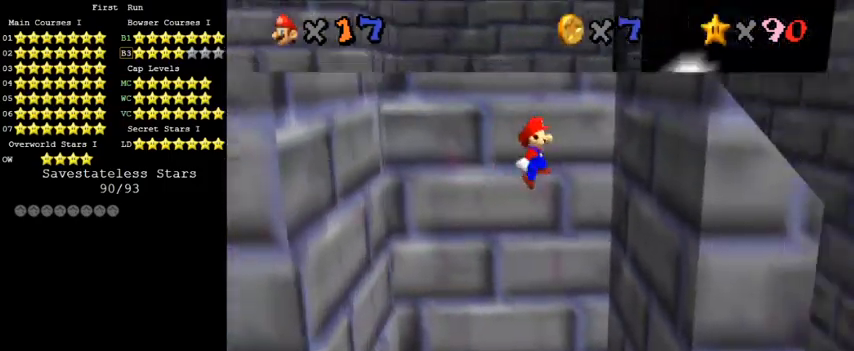
{"keys": ["left"], "events": [[33, "up", "up"], [300, "left", "down"], [300, "right", "up"], [300, "shift", "down"], [400, "shift", "up"]]}
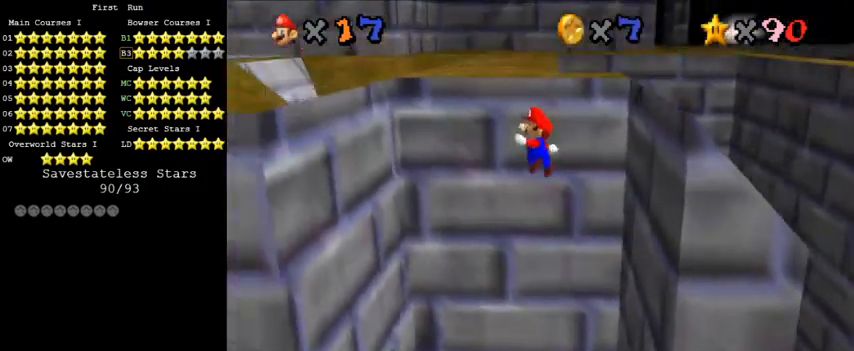
{"keys": ["right", "shift", "up"], "events": [[467, "left", "up"], [467, "right", "down"], [500, "shift", "down"], [500, "up", "down"]]}
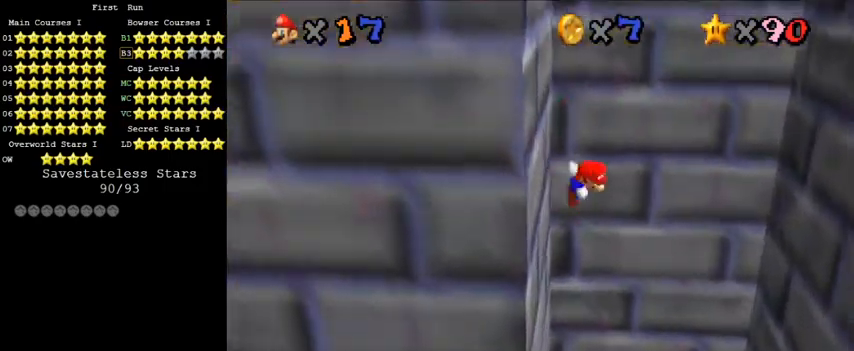
{"keys": ["right"], "events": [[233, "shift", "up"], [300, "up", "up"]]}
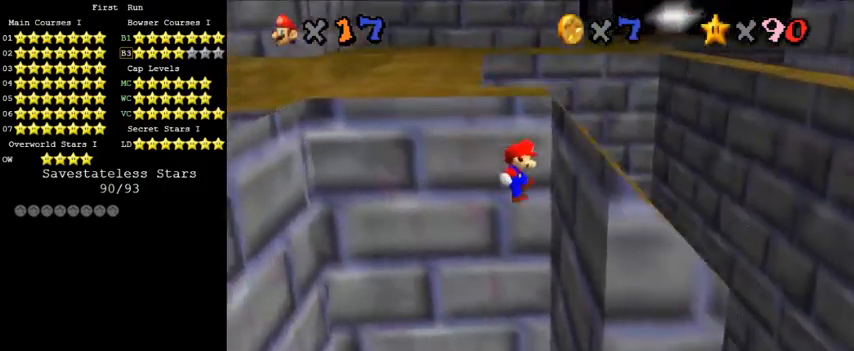
{"keys": ["left", "shift", "up"], "events": [[133, "left", "down"], [133, "right", "up"], [167, "shift", "down"], [200, "up", "down"]]}
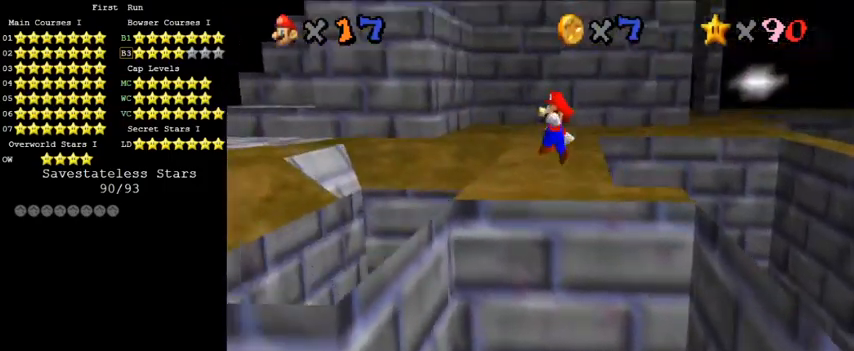
{"keys": ["left", "up"], "events": [[500, "shift", "up"]]}